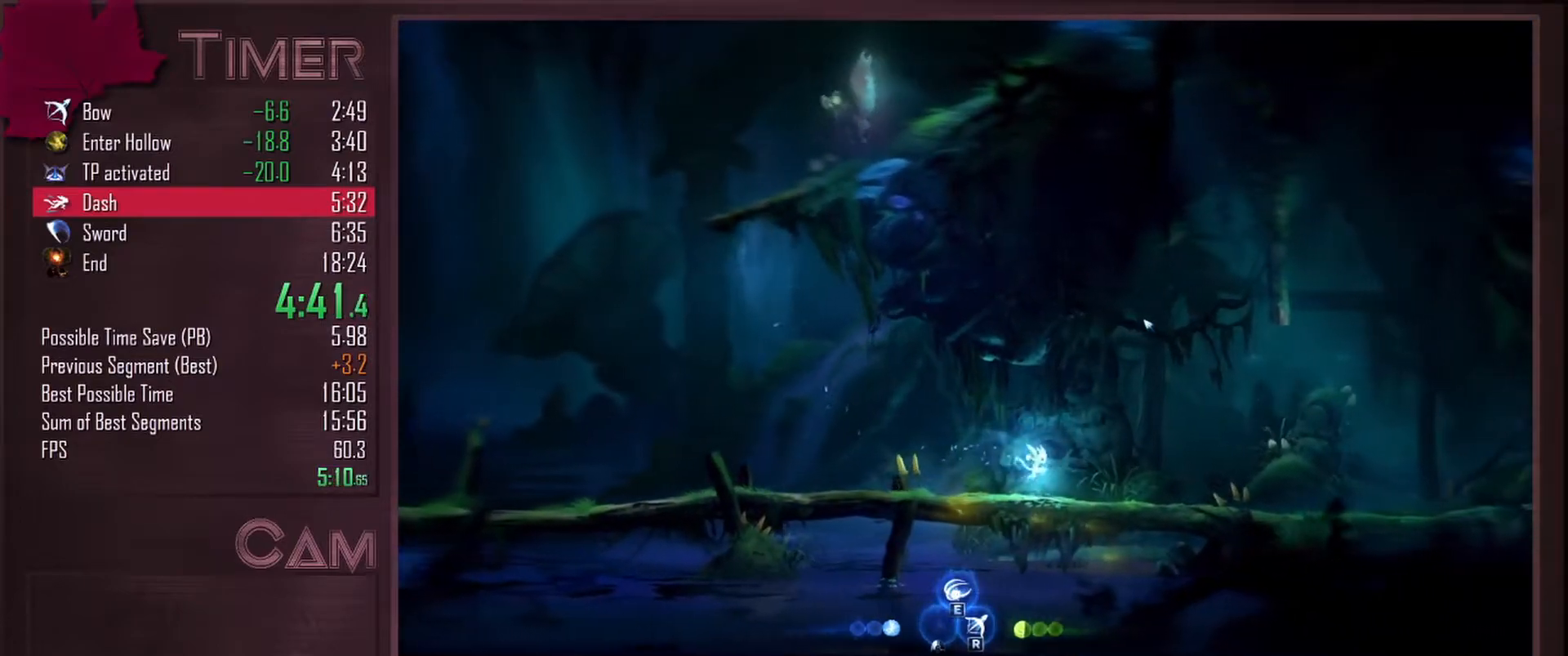
Gameplay with keyboard and mouse; each line is a JSON object with the keys and mouse buttons held at the frame after it. "events" lists presses ("down") and releases ("up") of "a", "alt", "ctrl", "d", "down", "e", "escape", "f", "left", "q", "r", "right", "s", "shift", "space", "up", "w", "mouse_left", "mouse_wheel", "mouse_right", "mouse_mb4" and "mouse_mb5" between this image and that frame as [ms after this image, input, new state], when the widget could be followed in between. "mouse_left", "mouse_wheel", "mouse_right", "mouse_mb4", "mouse_mb5" = the "left", "wheel", "right", "mb4", "mb5" buttons of the "mouse" list. No other keys are recorded. "wheel" means that the mouse wheel is clicked or scrolled. Mouse movement is not recorded.
{"keys": ["d"], "mouse": [], "events": [[133, "space", "down"], [183, "space", "up"]]}
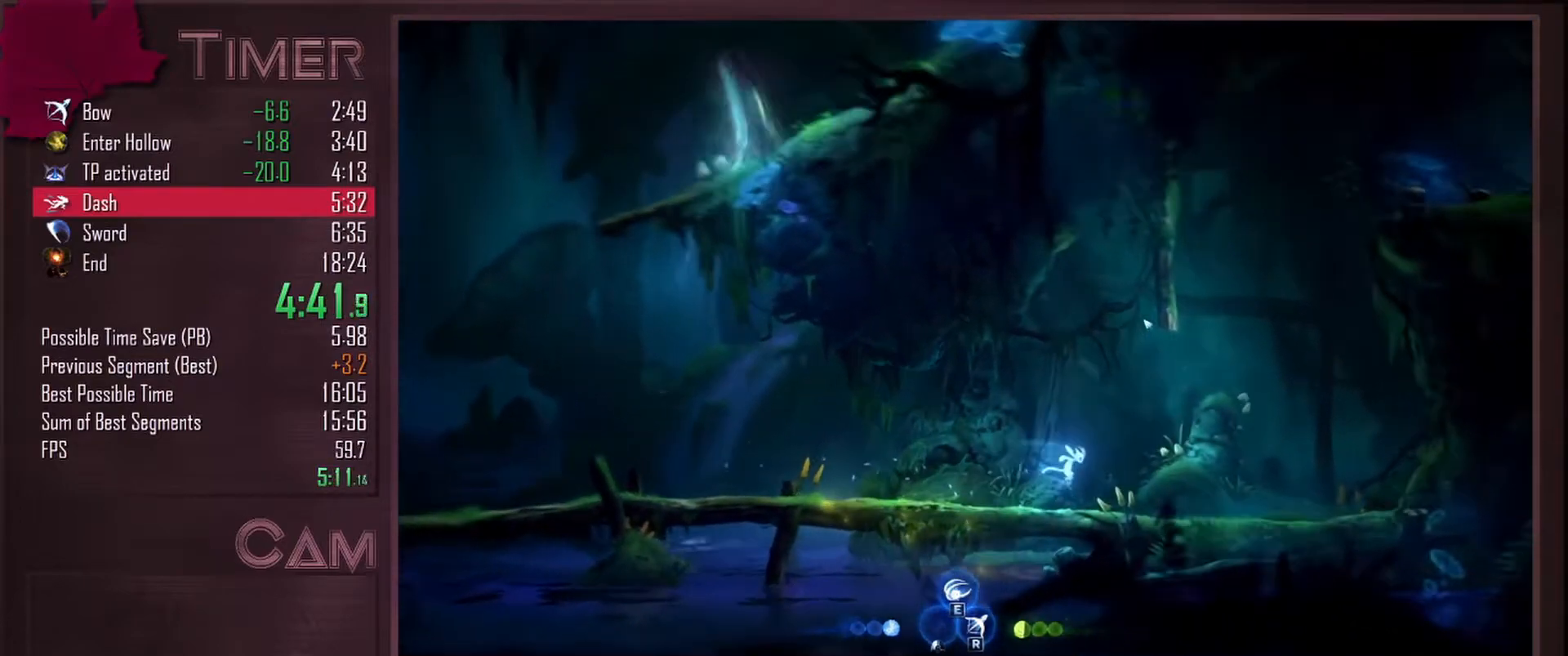
{"keys": ["d"], "mouse": [], "events": [[217, "space", "down"], [300, "space", "up"]]}
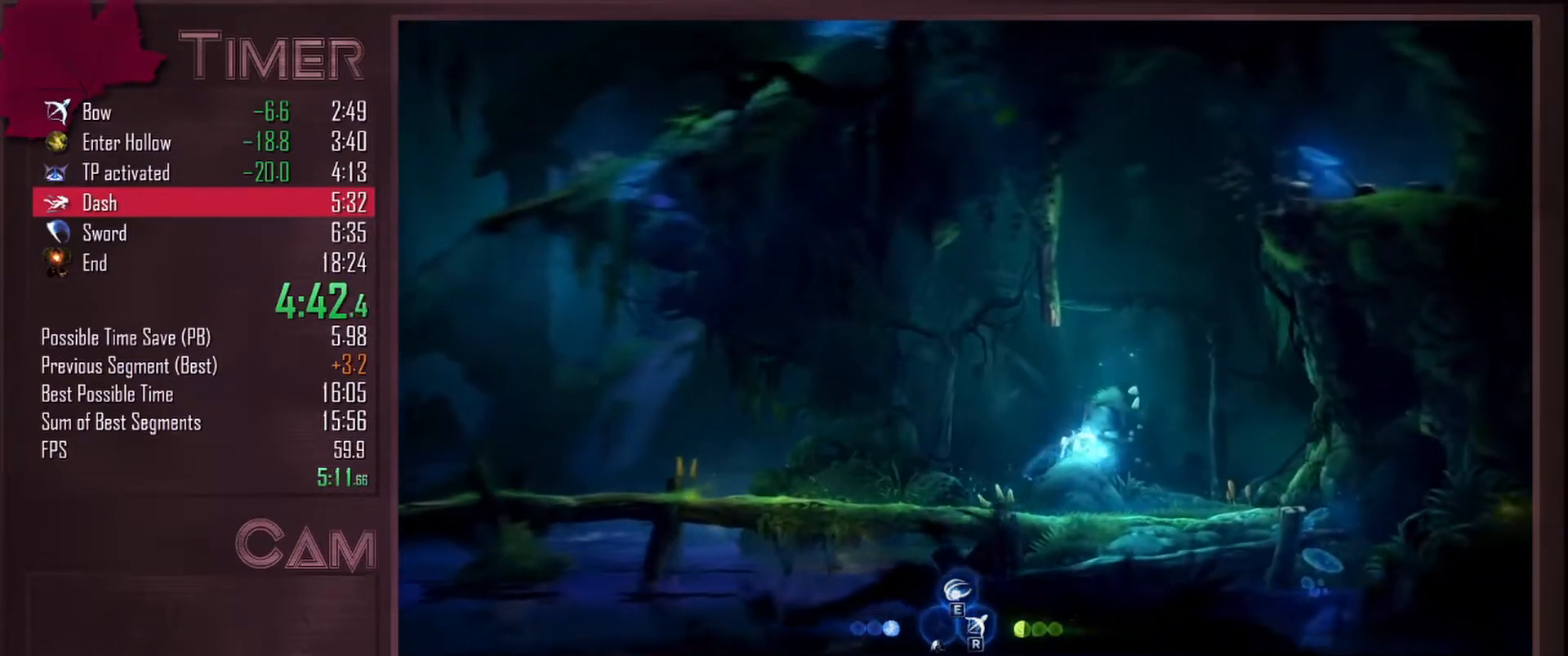
{"keys": ["d"], "mouse": [], "events": []}
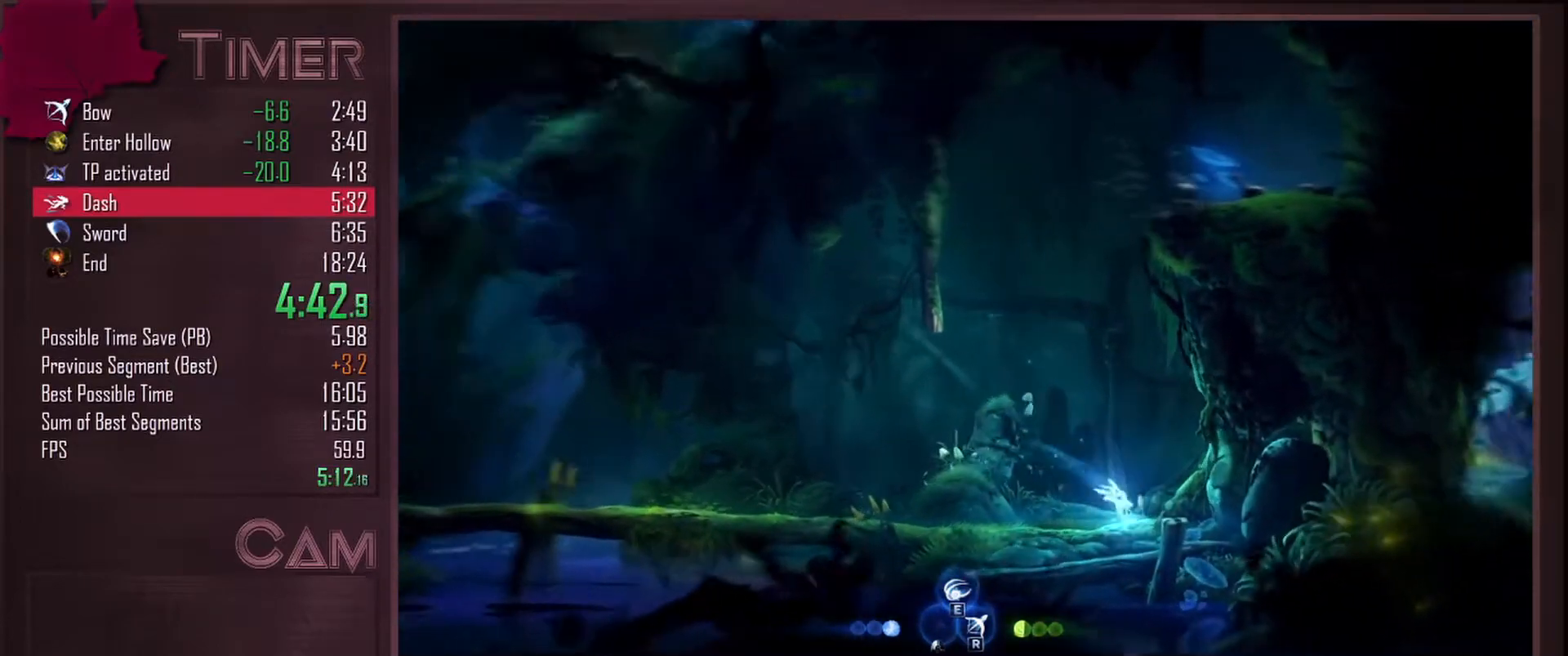
{"keys": ["d"], "mouse": [], "events": []}
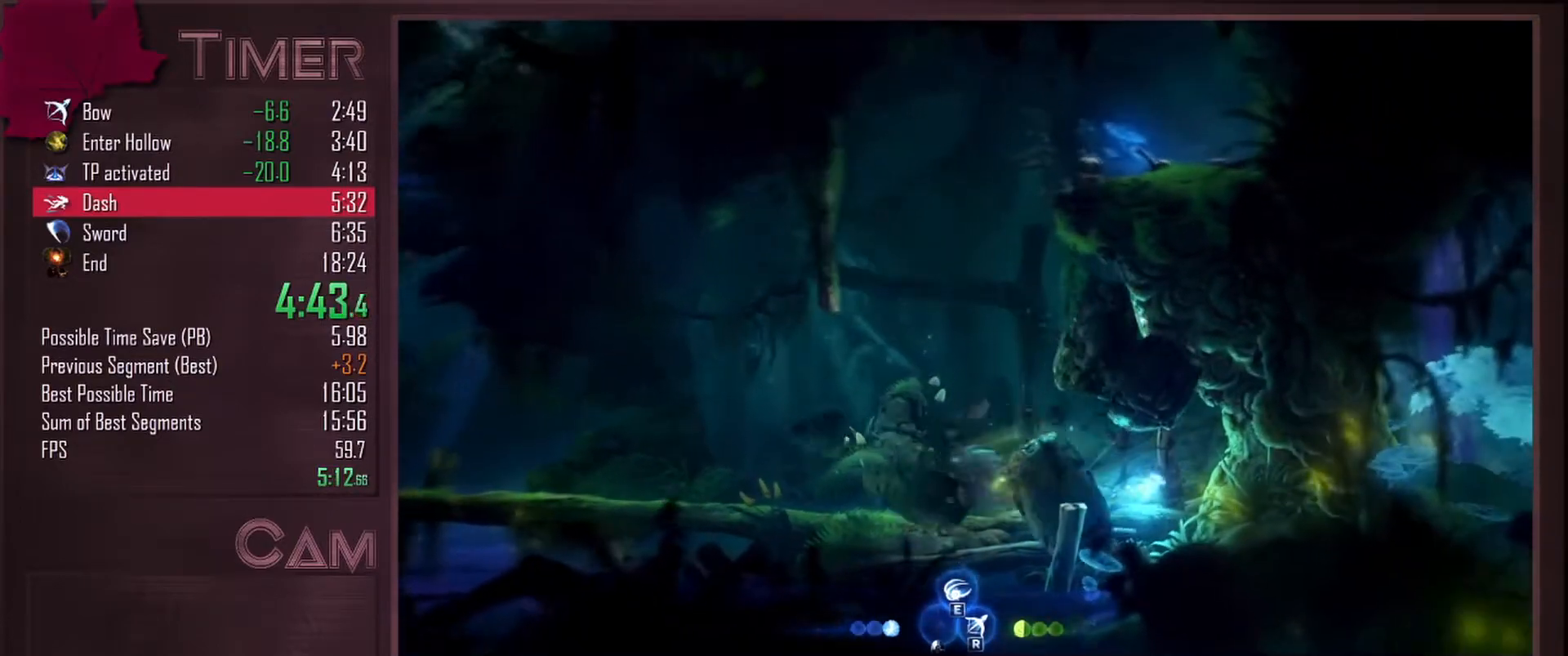
{"keys": ["d", "space"], "mouse": [], "events": [[33, "space", "down"], [383, "space", "up"], [467, "space", "down"]]}
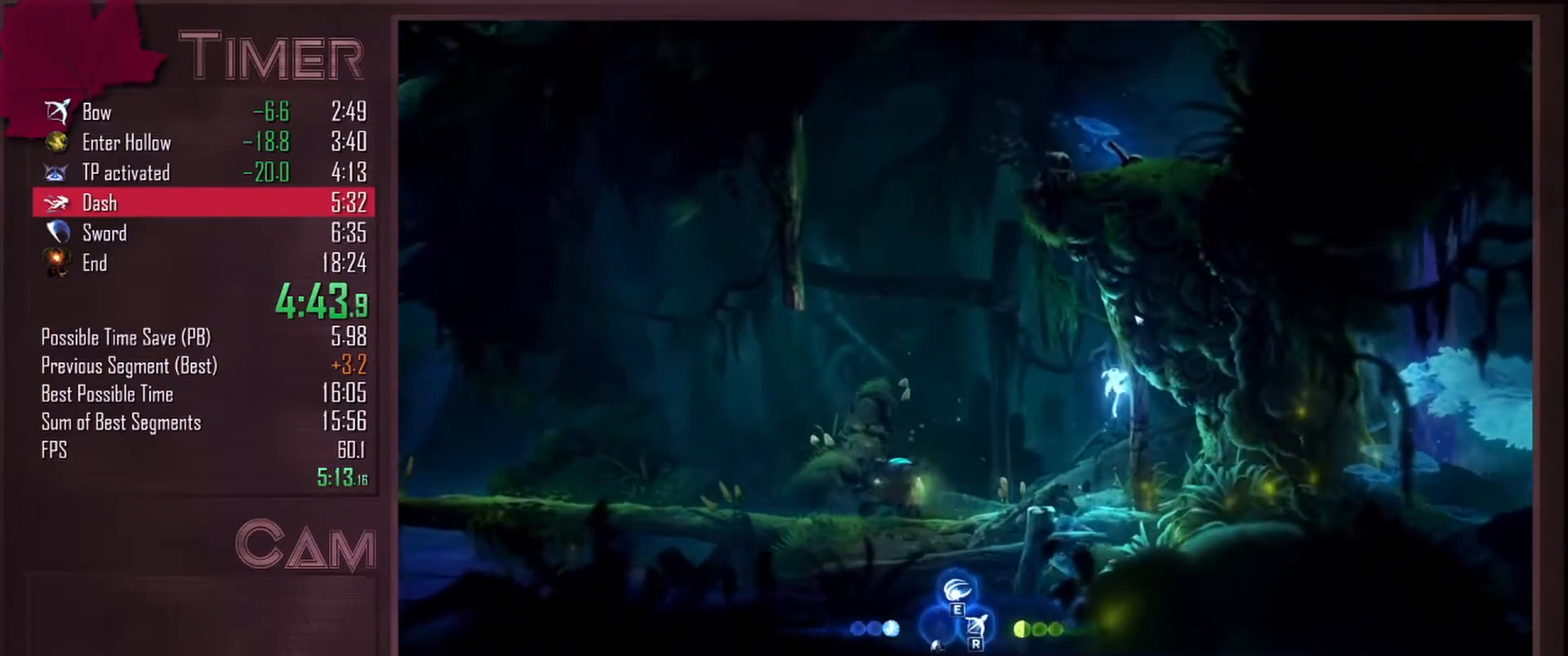
{"keys": ["a", "space"], "mouse": [], "events": [[183, "space", "up"], [333, "a", "down"], [350, "space", "down"], [383, "d", "up"]]}
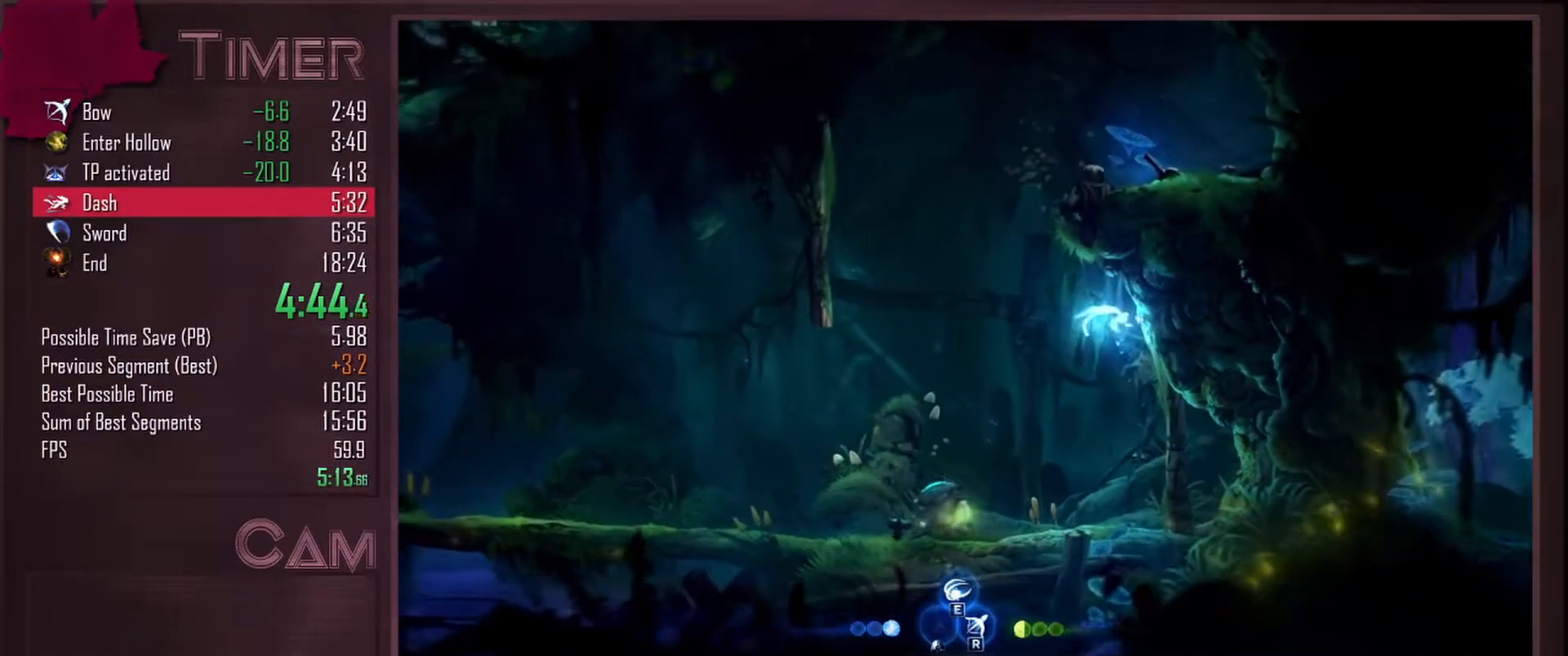
{"keys": ["a"], "mouse": [], "events": [[433, "space", "up"]]}
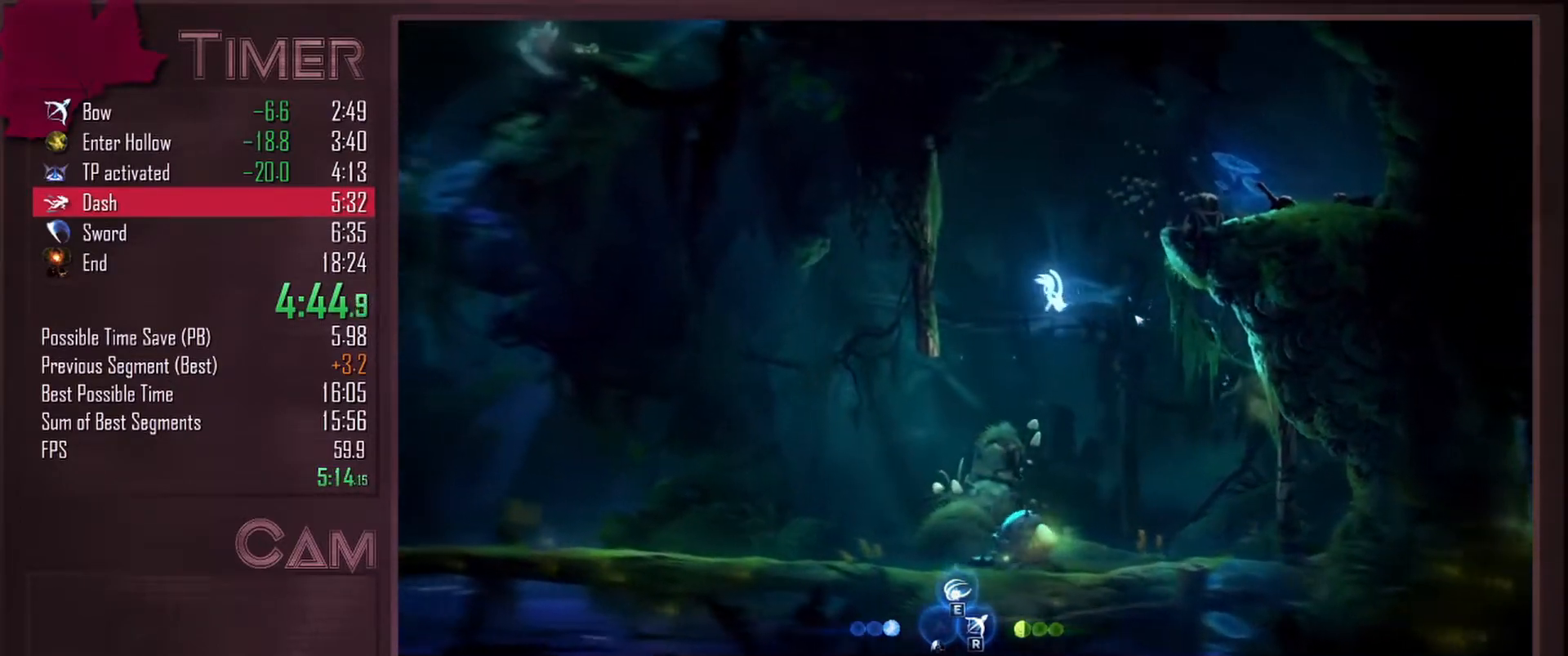
{"keys": ["a"], "mouse": [], "events": [[50, "mouse_right", "down"], [217, "mouse_right", "up"]]}
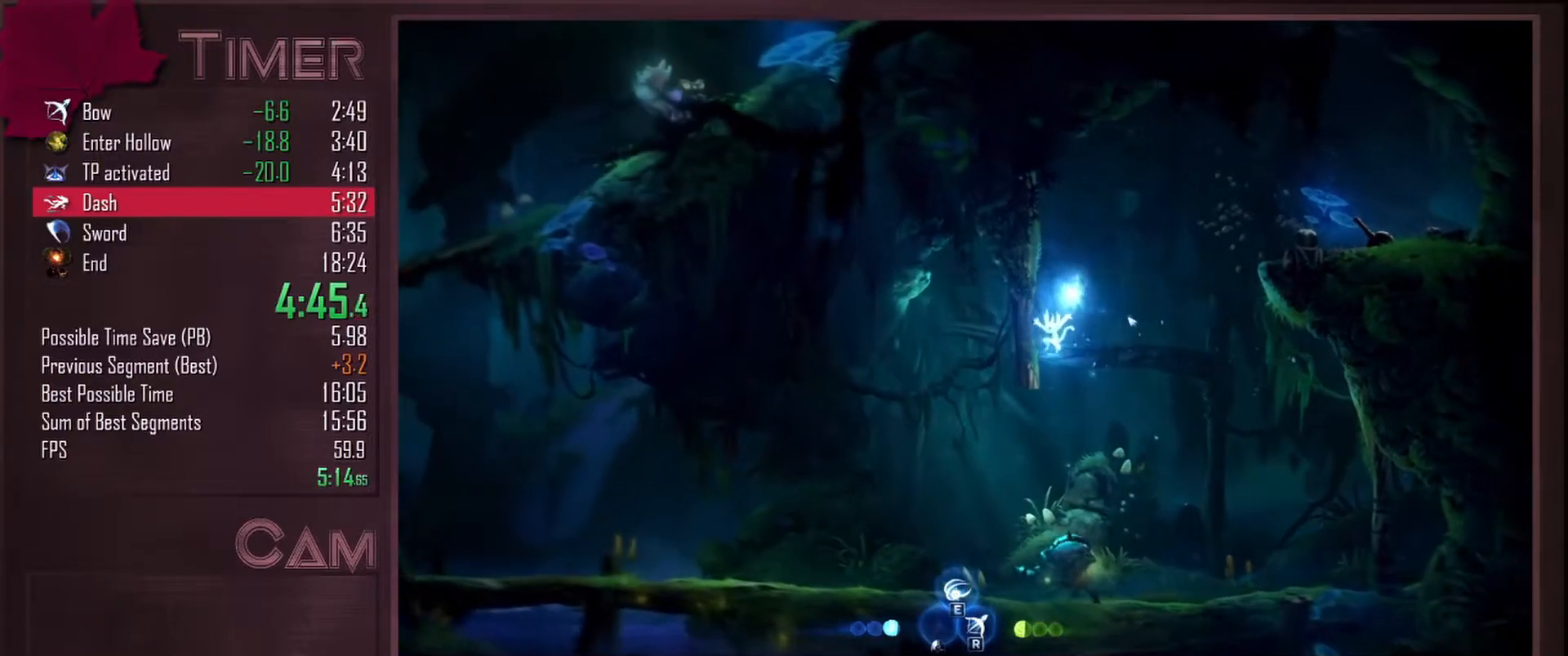
{"keys": ["d", "space"], "mouse": [], "events": [[100, "space", "down"], [333, "space", "up"], [433, "d", "down"], [433, "space", "down"], [467, "a", "up"]]}
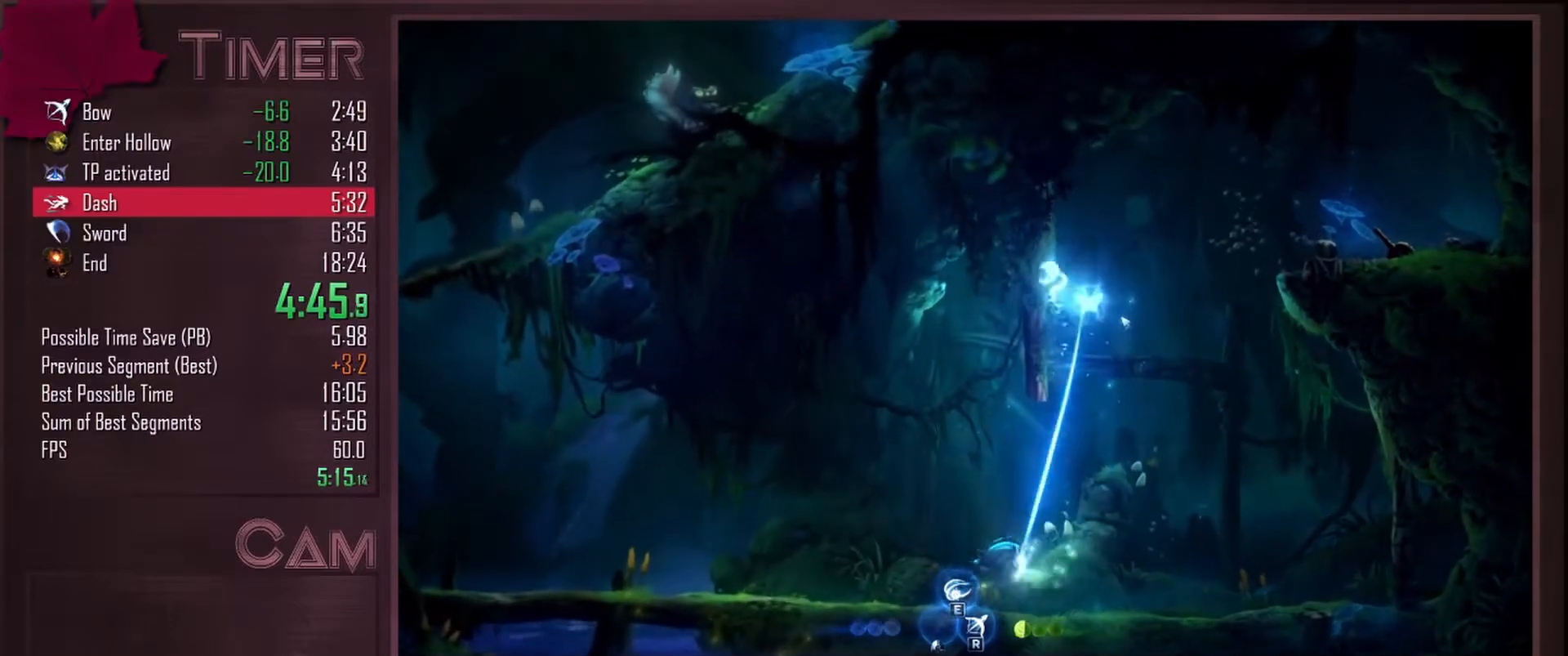
{"keys": ["d", "space"], "mouse": [], "events": []}
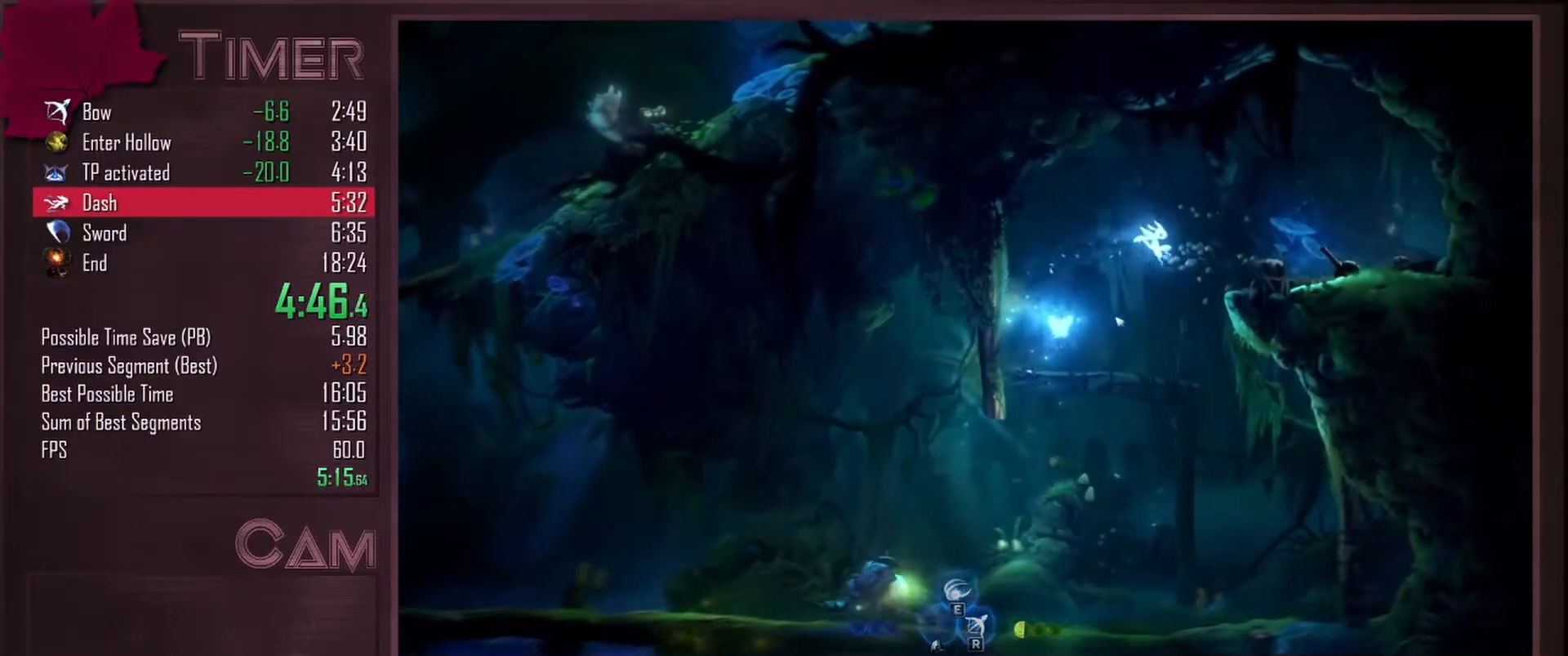
{"keys": ["d"], "mouse": [], "events": [[217, "space", "up"]]}
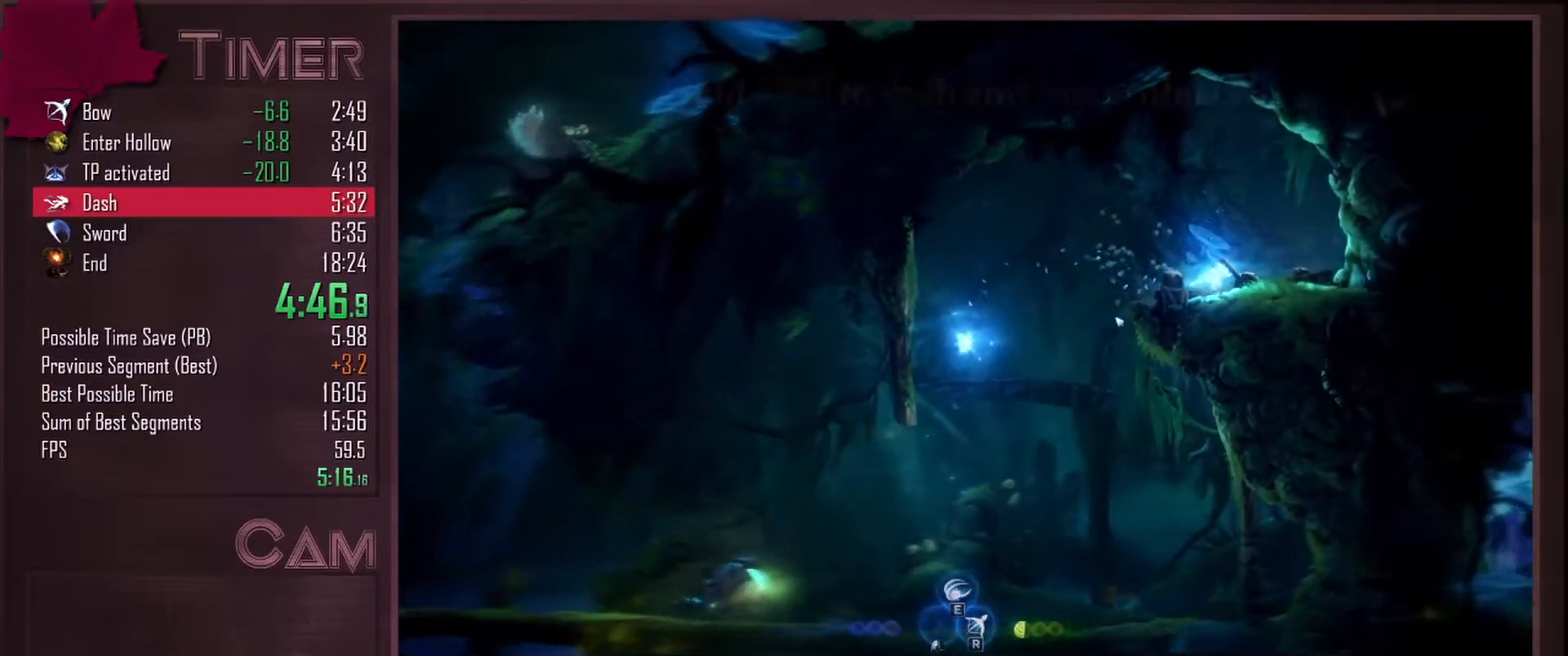
{"keys": ["alt", "d"], "mouse": [], "events": [[33, "shift", "down"], [467, "shift", "up"], [483, "alt", "down"]]}
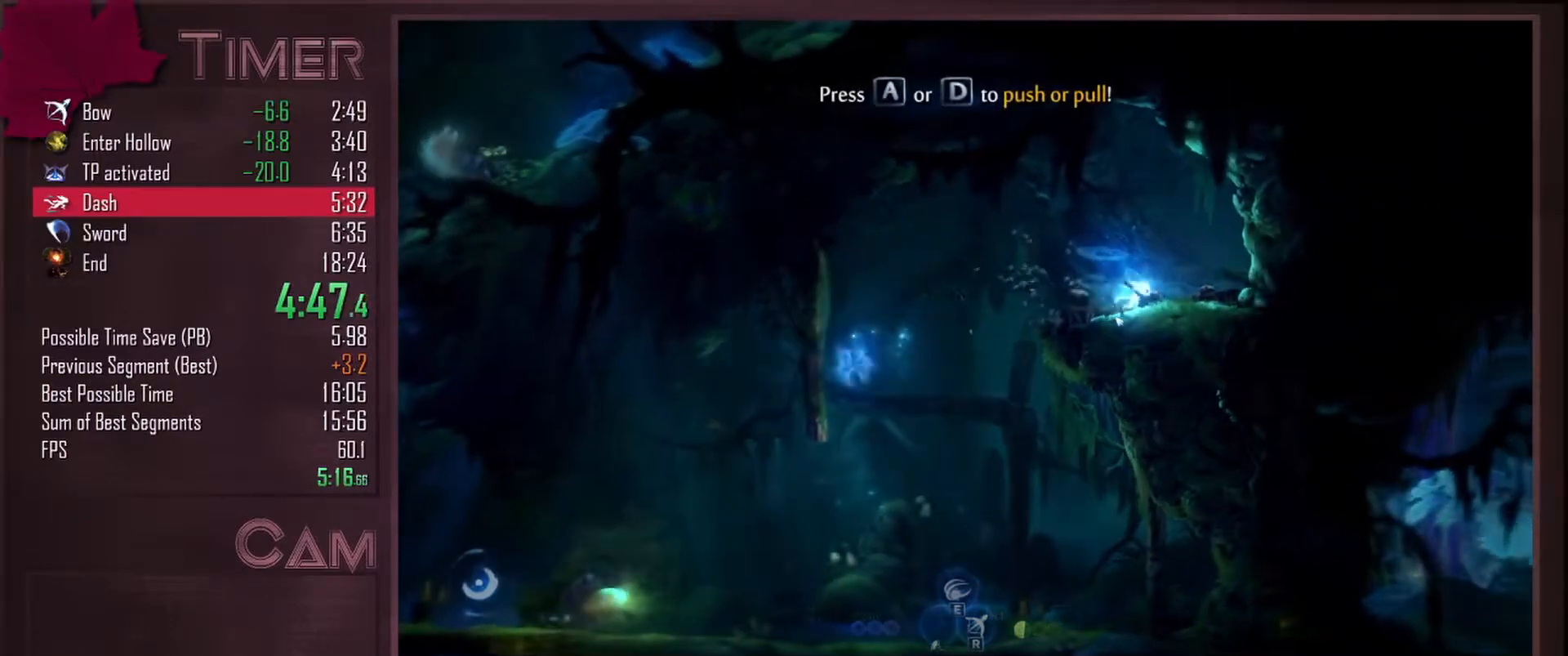
{"keys": [], "mouse": [], "events": [[33, "d", "up"], [50, "w", "down"], [117, "alt", "up"], [167, "w", "up"], [250, "space", "down"], [317, "space", "up"], [400, "space", "down"], [467, "space", "up"]]}
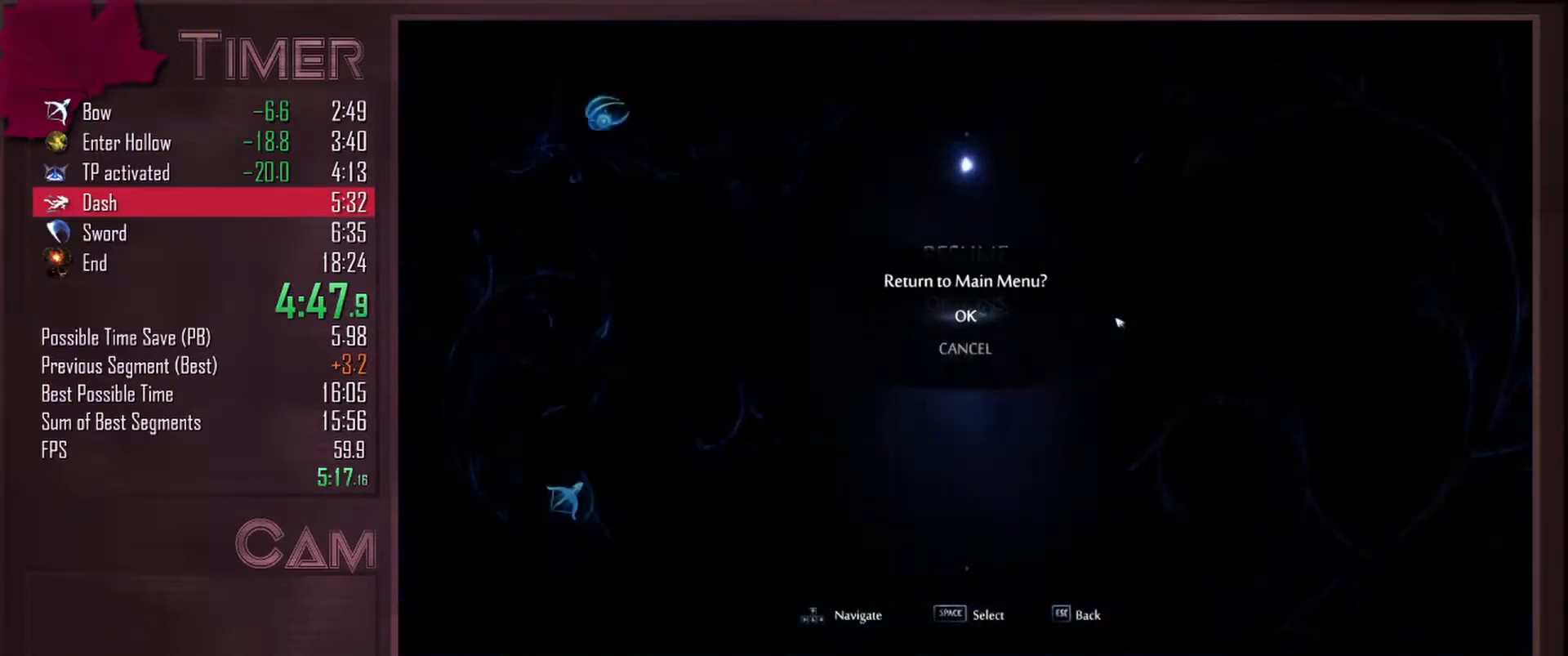
{"keys": [], "mouse": [], "events": [[50, "space", "down"], [117, "space", "up"]]}
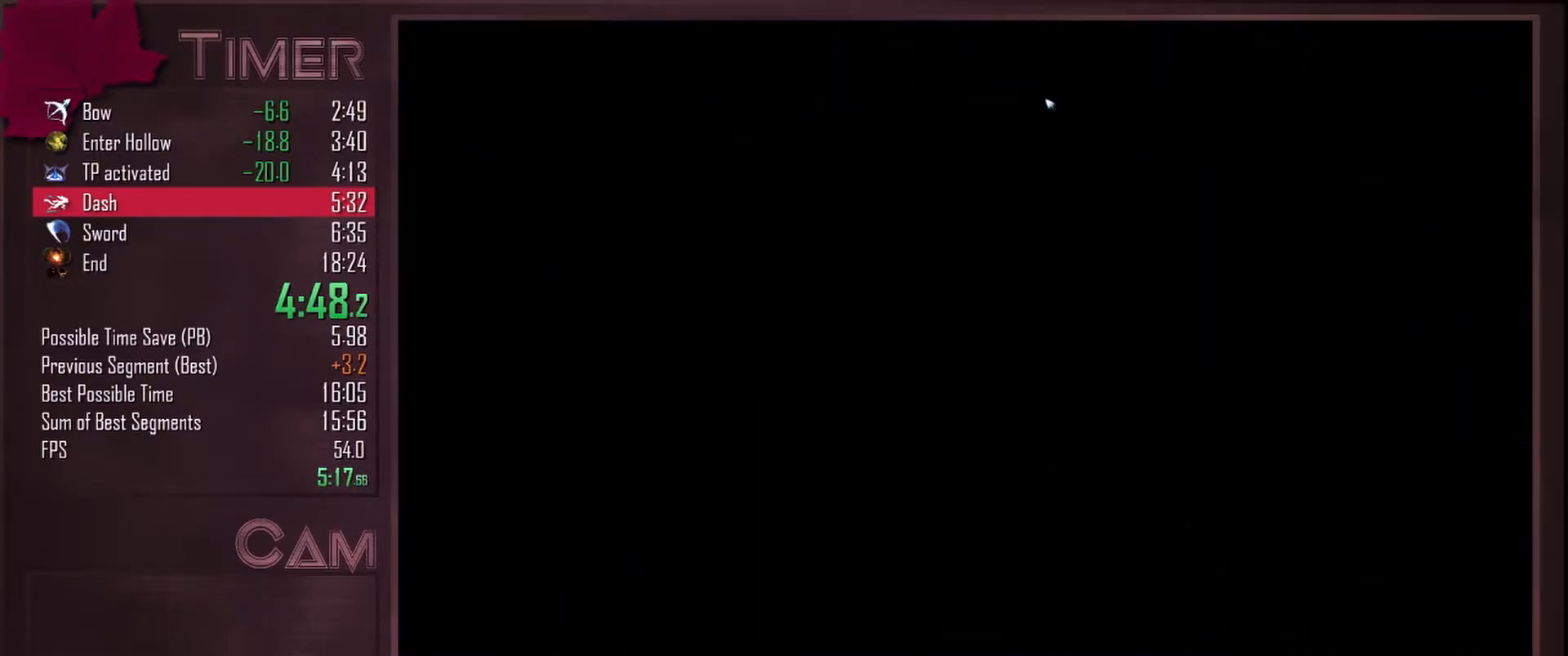
{"keys": ["space"], "mouse": ["left"], "events": [[33, "space", "down"], [100, "space", "up"], [117, "mouse_left", "down"], [200, "space", "down"], [233, "mouse_left", "up"], [250, "space", "up"], [300, "mouse_left", "down"], [350, "space", "down"], [383, "space", "up"], [417, "mouse_left", "up"], [483, "mouse_left", "down"], [483, "space", "down"]]}
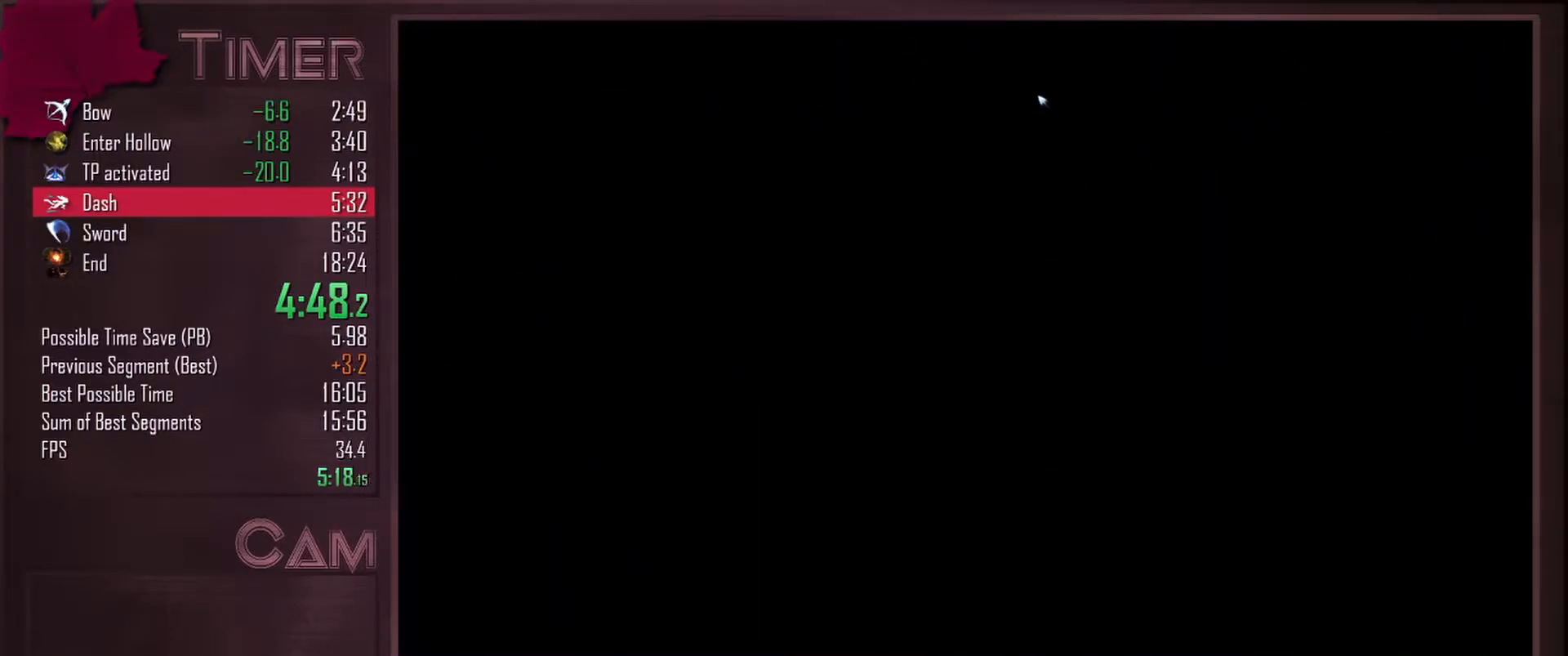
{"keys": ["space"], "mouse": [], "events": [[17, "space", "up"], [100, "mouse_left", "up"], [100, "space", "down"], [150, "mouse_left", "down"], [167, "space", "up"], [250, "space", "down"], [267, "mouse_left", "up"], [283, "space", "up"], [333, "mouse_left", "down"], [350, "space", "down"], [383, "space", "up"], [450, "mouse_left", "up"], [467, "space", "down"]]}
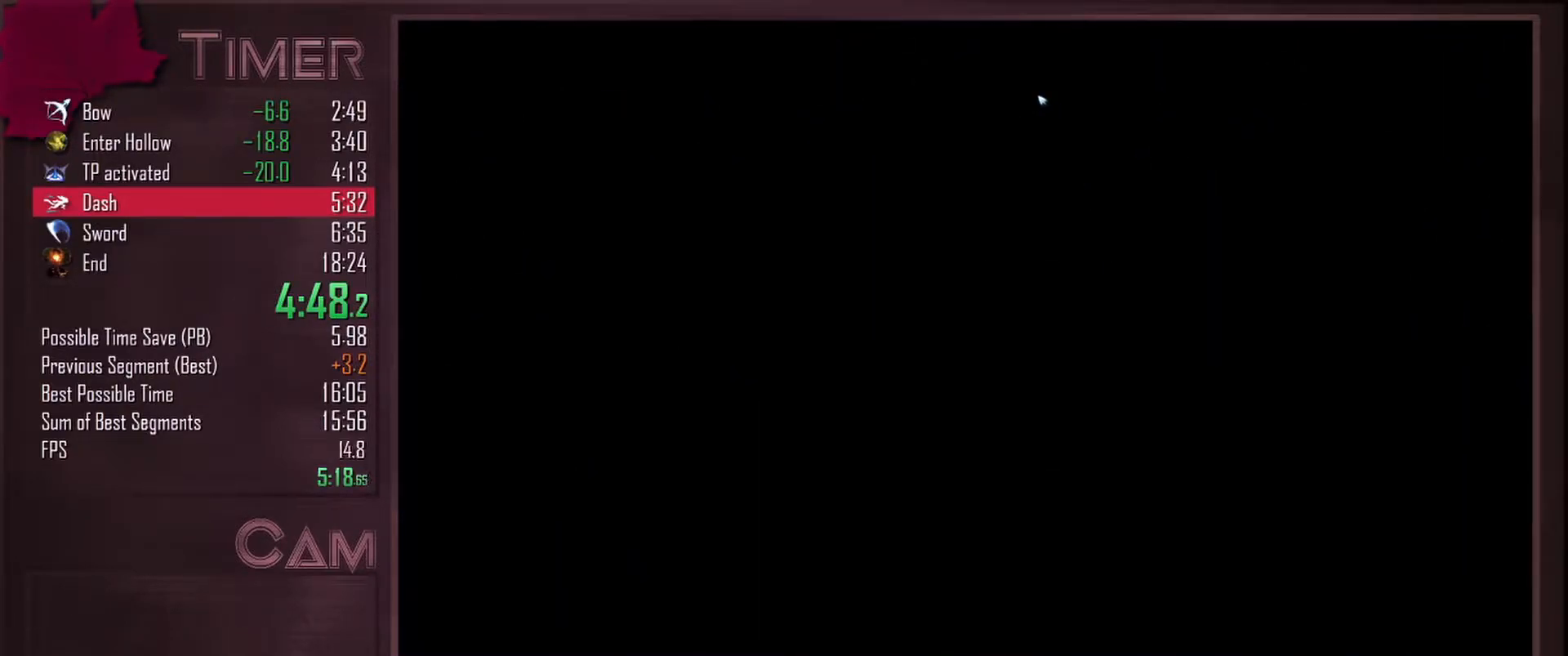
{"keys": ["space"], "mouse": [], "events": [[17, "mouse_left", "down"], [17, "space", "up"], [83, "space", "down"], [117, "mouse_left", "up"], [133, "space", "up"], [183, "mouse_left", "down"], [233, "space", "down"], [267, "space", "up"], [283, "mouse_left", "up"], [350, "mouse_left", "down"], [367, "space", "down"], [400, "space", "up"], [467, "mouse_left", "up"], [483, "space", "down"]]}
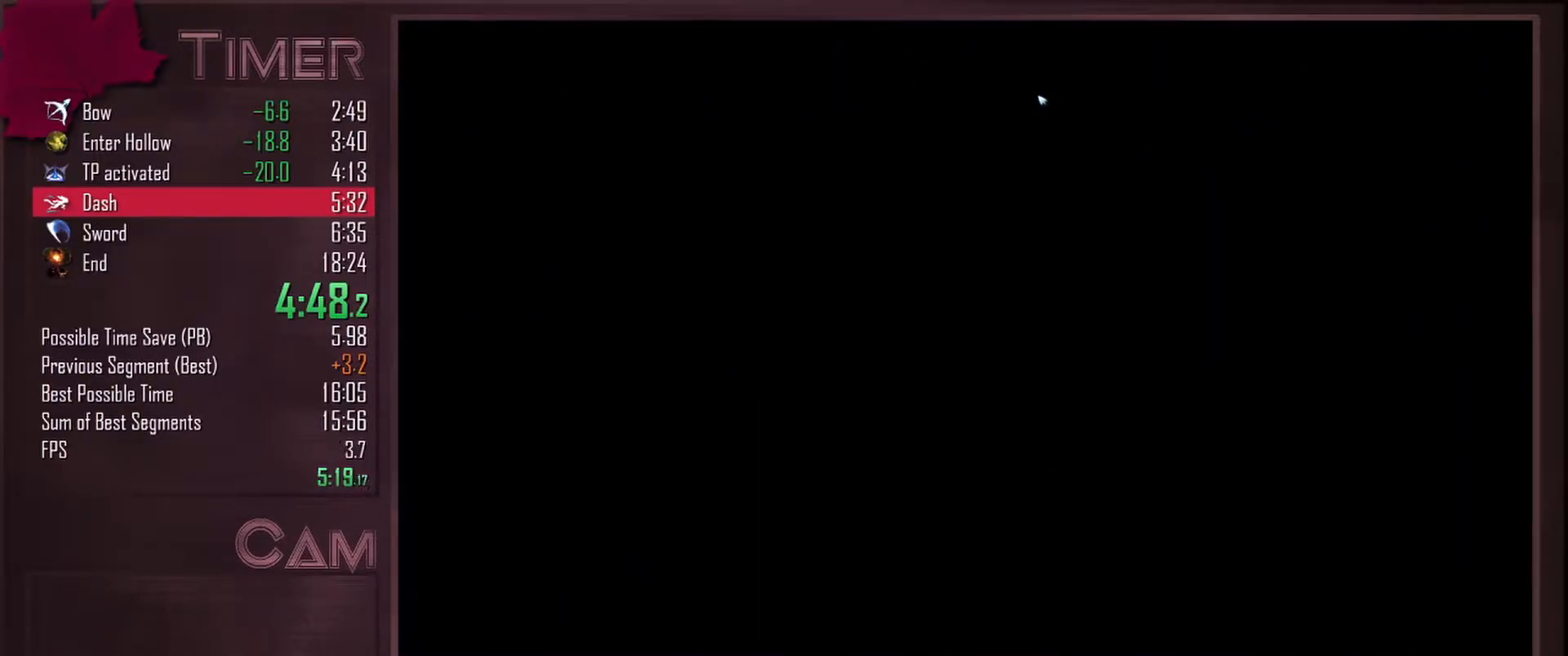
{"keys": [], "mouse": [], "events": [[33, "mouse_left", "down"], [33, "space", "up"], [117, "space", "down"], [150, "mouse_left", "up"], [167, "space", "up"], [217, "mouse_left", "down"], [250, "space", "down"], [300, "space", "up"], [317, "mouse_left", "up"], [383, "mouse_left", "down"], [383, "space", "down"], [433, "space", "up"], [500, "mouse_left", "up"]]}
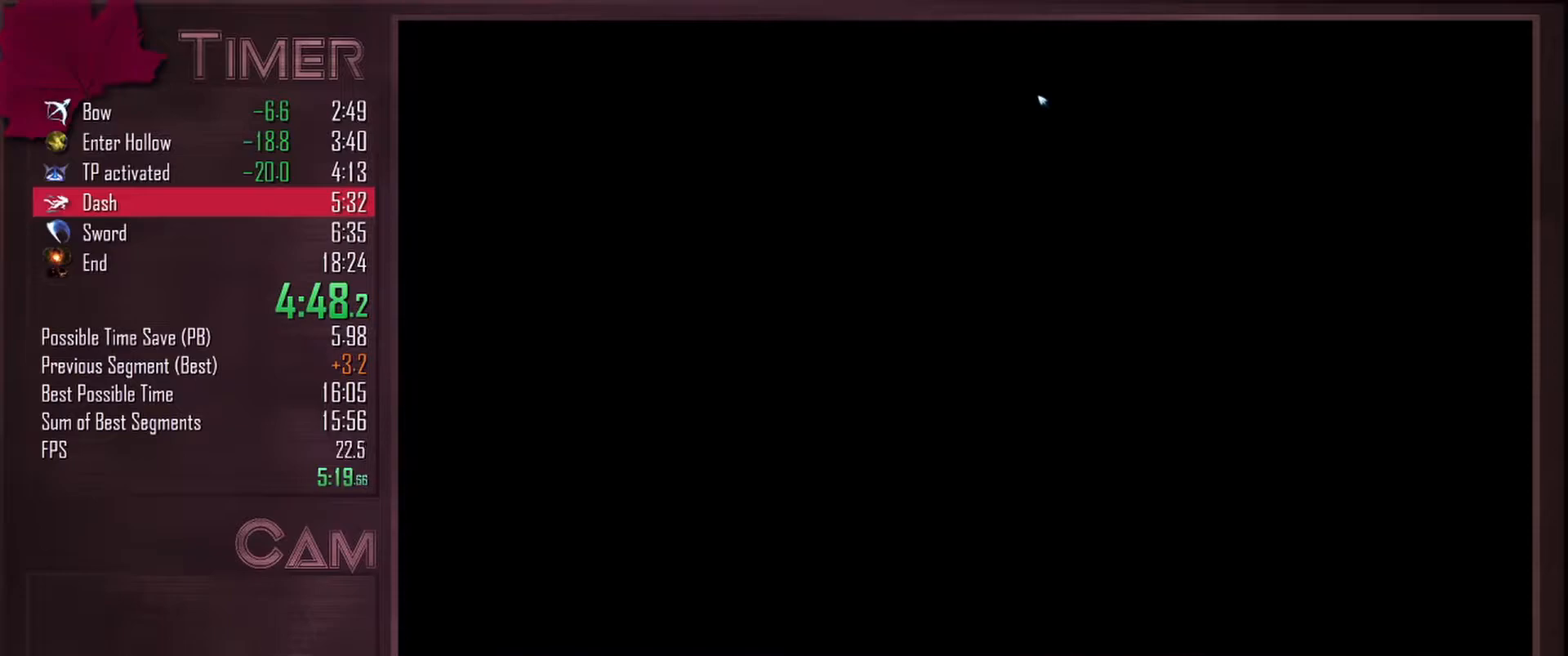
{"keys": [], "mouse": ["left"], "events": [[17, "space", "down"], [83, "mouse_left", "down"], [83, "space", "up"], [150, "space", "down"], [183, "mouse_left", "up"], [217, "space", "up"], [250, "mouse_left", "down"], [283, "space", "down"], [350, "mouse_left", "up"], [350, "space", "up"], [417, "space", "down"], [433, "mouse_left", "down"], [483, "space", "up"]]}
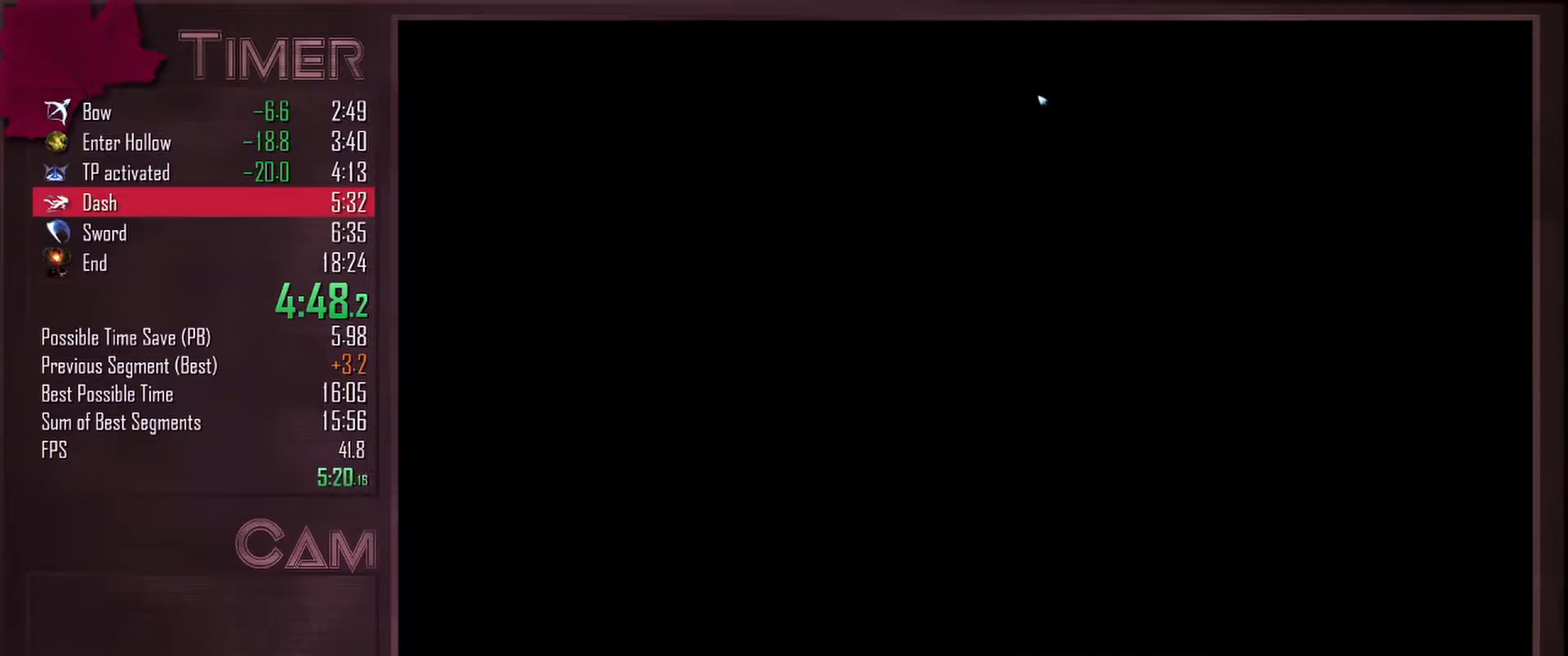
{"keys": ["space"], "mouse": ["left"], "events": [[33, "mouse_left", "up"], [67, "space", "down"], [100, "mouse_left", "down"], [133, "space", "up"], [200, "space", "down"], [217, "mouse_left", "up"], [267, "space", "up"], [283, "mouse_left", "down"], [350, "space", "down"], [383, "mouse_left", "up"], [400, "space", "up"], [450, "mouse_left", "down"], [483, "space", "down"]]}
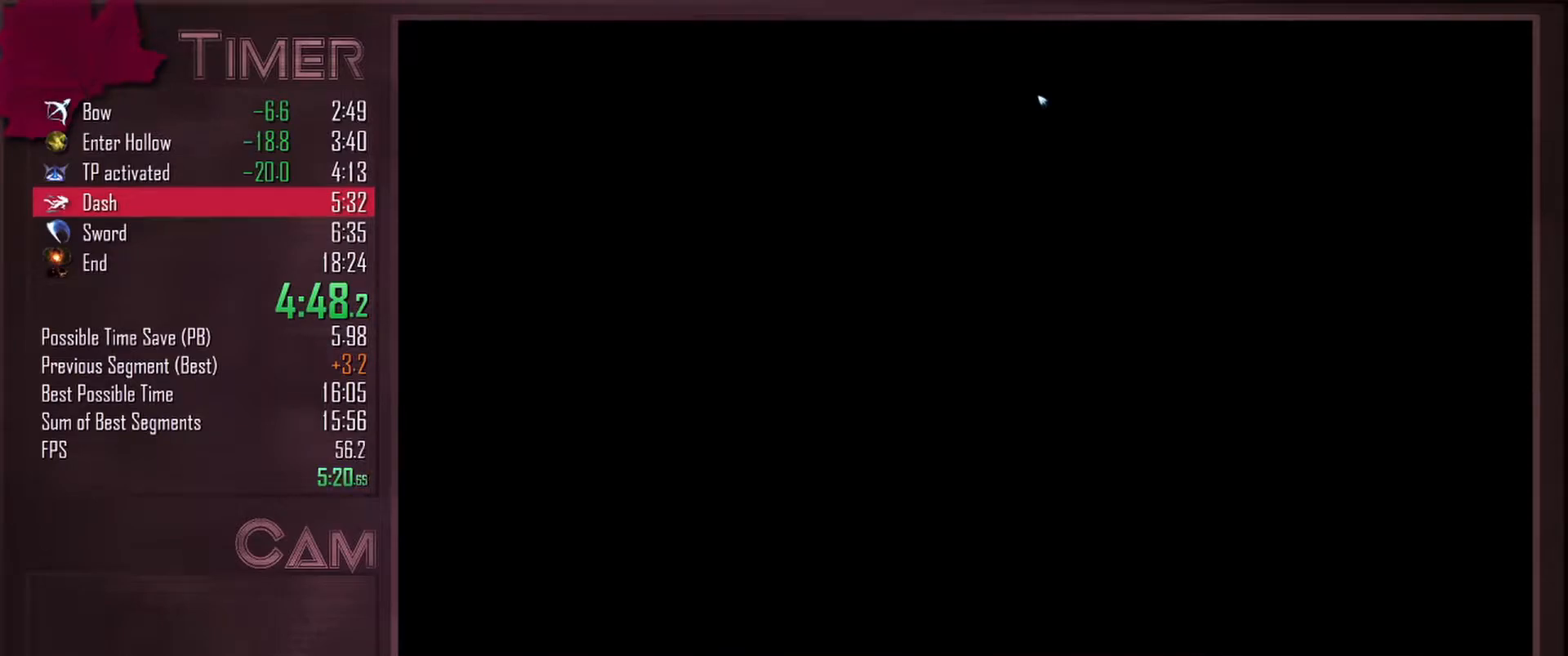
{"keys": [], "mouse": ["left"], "events": [[50, "mouse_left", "up"], [50, "space", "up"], [117, "space", "down"], [133, "mouse_left", "down"], [167, "space", "up"], [233, "mouse_left", "up"], [267, "space", "down"], [317, "mouse_left", "down"], [317, "space", "up"], [400, "space", "down"], [417, "mouse_left", "up"], [467, "space", "up"], [483, "mouse_left", "down"]]}
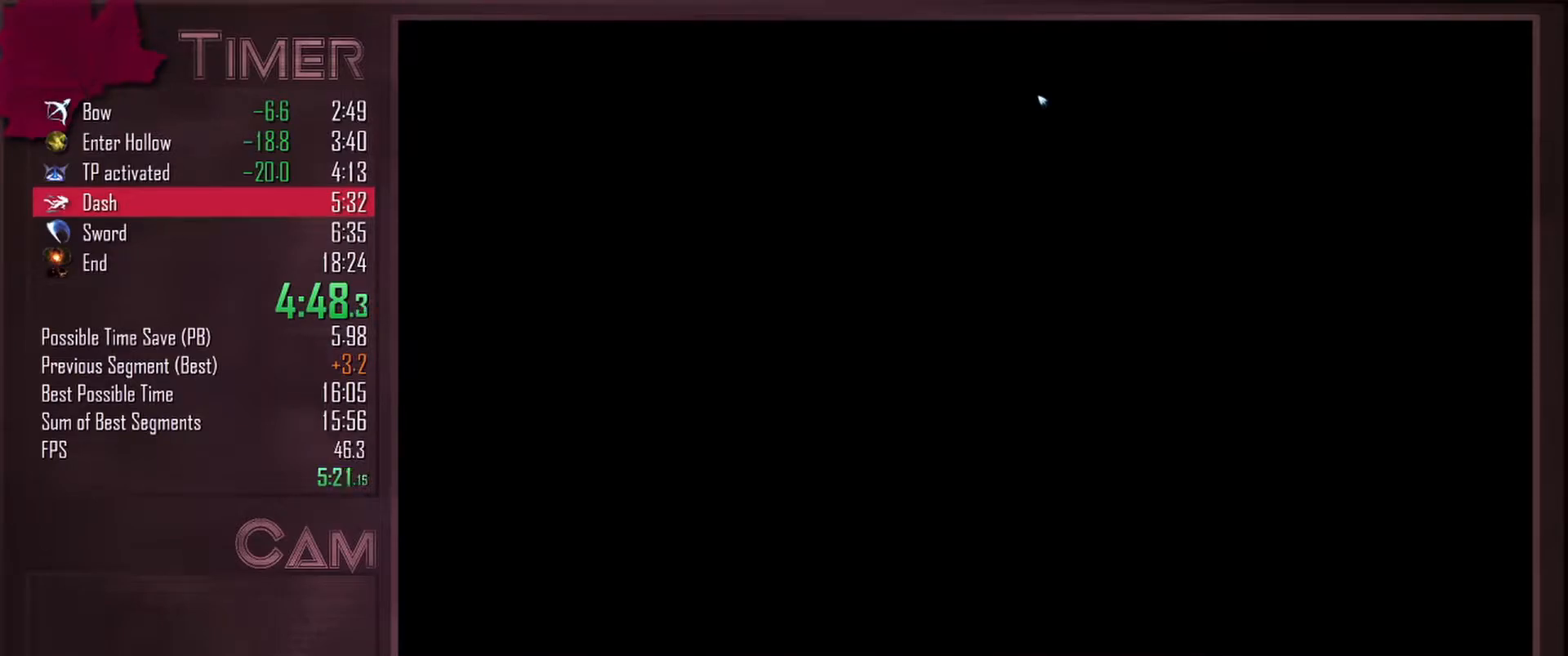
{"keys": [], "mouse": [], "events": [[33, "space", "down"], [83, "mouse_left", "up"], [83, "space", "up"], [167, "mouse_left", "down"], [183, "space", "down"], [233, "space", "up"], [267, "mouse_left", "up"], [317, "space", "down"], [350, "mouse_left", "down"], [367, "space", "up"], [450, "mouse_left", "up"], [450, "space", "down"], [500, "space", "up"]]}
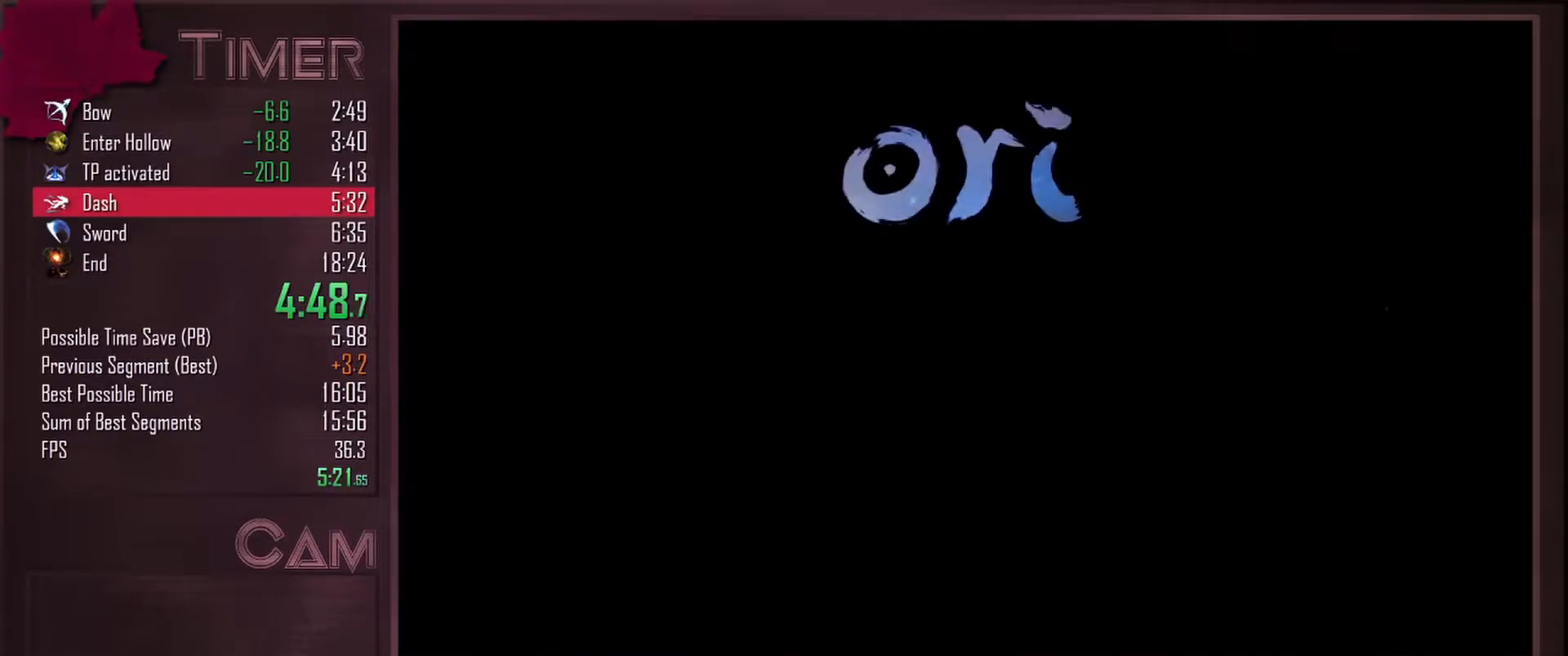
{"keys": ["space"], "mouse": [], "events": [[33, "mouse_left", "down"], [83, "space", "down"], [133, "mouse_left", "up"], [133, "space", "up"], [217, "mouse_left", "down"], [217, "space", "down"], [283, "space", "up"], [300, "mouse_left", "up"], [350, "space", "down"], [383, "mouse_left", "down"], [417, "space", "up"], [483, "mouse_left", "up"], [483, "space", "down"]]}
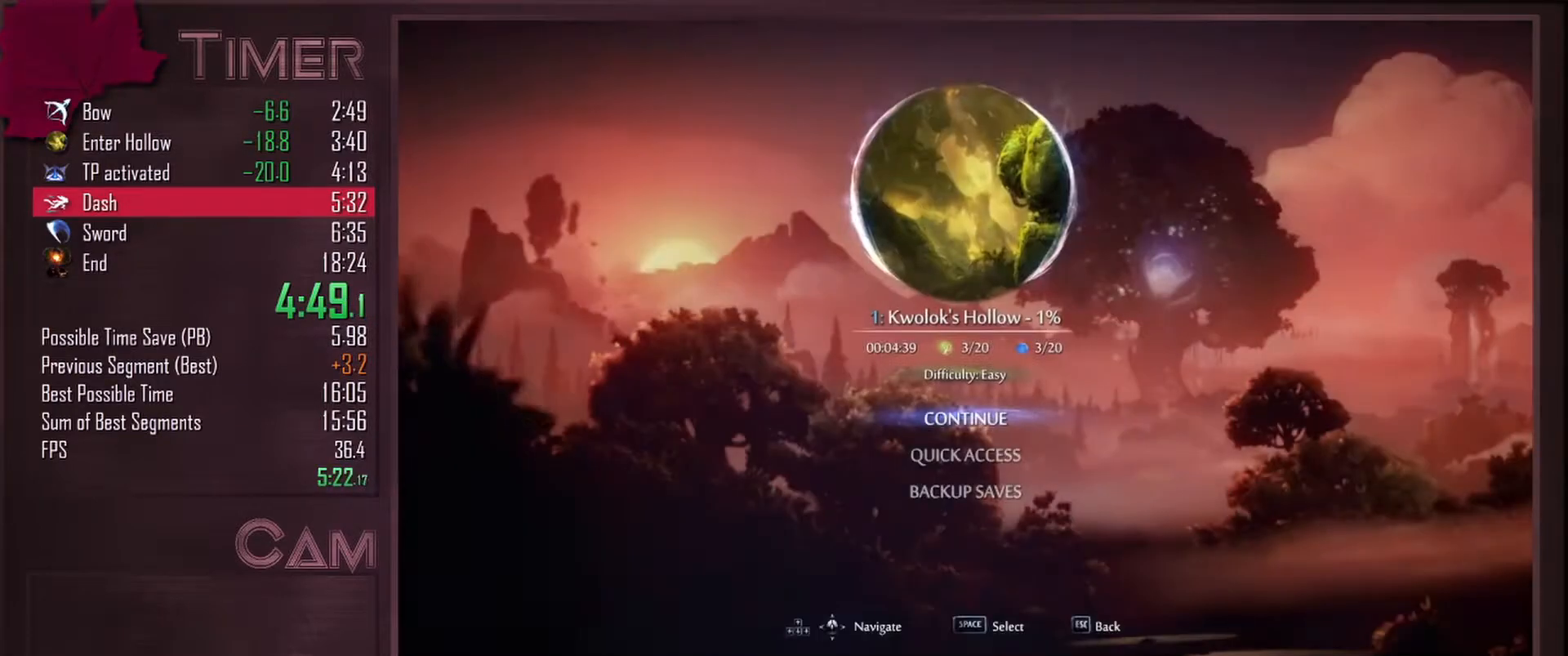
{"keys": [], "mouse": [], "events": [[17, "mouse_left", "down"], [67, "space", "up"], [133, "mouse_left", "up"]]}
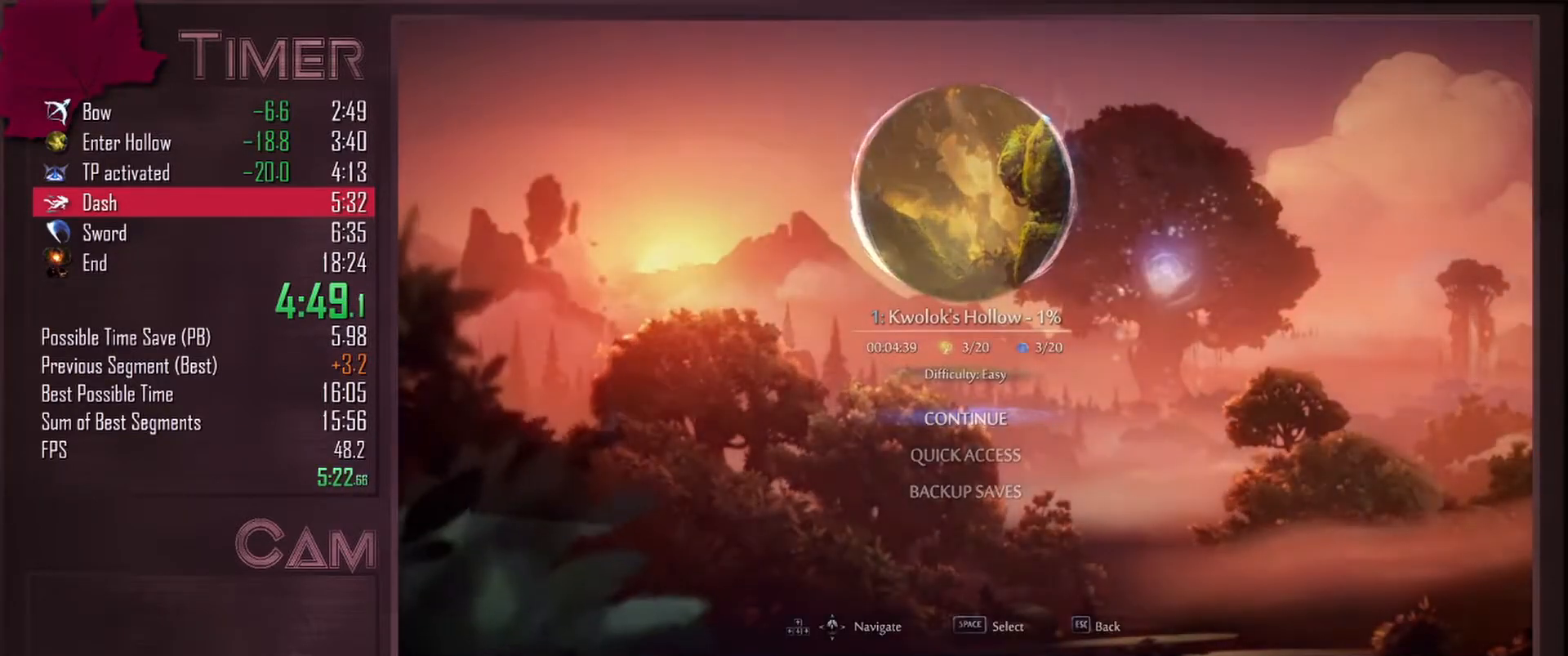
{"keys": ["a"], "mouse": [], "events": [[50, "a", "down"]]}
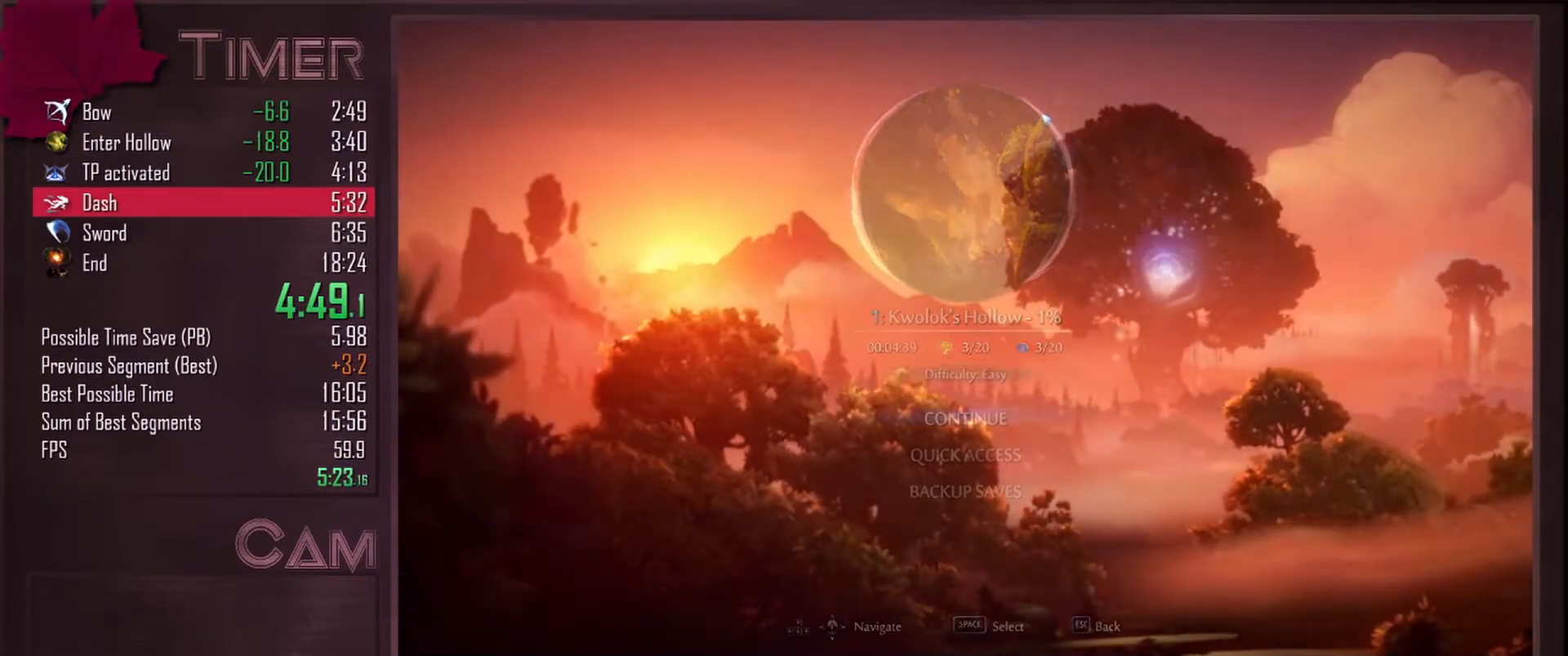
{"keys": ["a"], "mouse": [], "events": []}
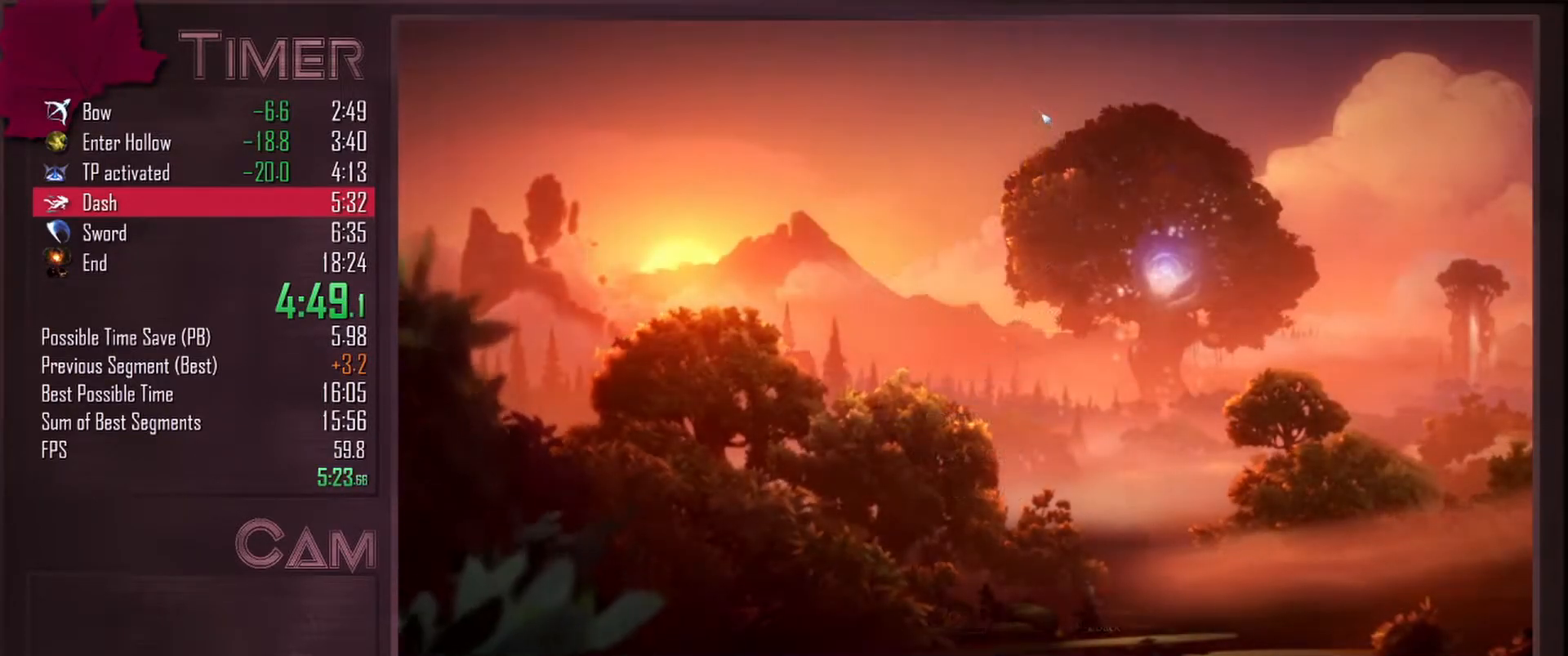
{"keys": ["a"], "mouse": [], "events": []}
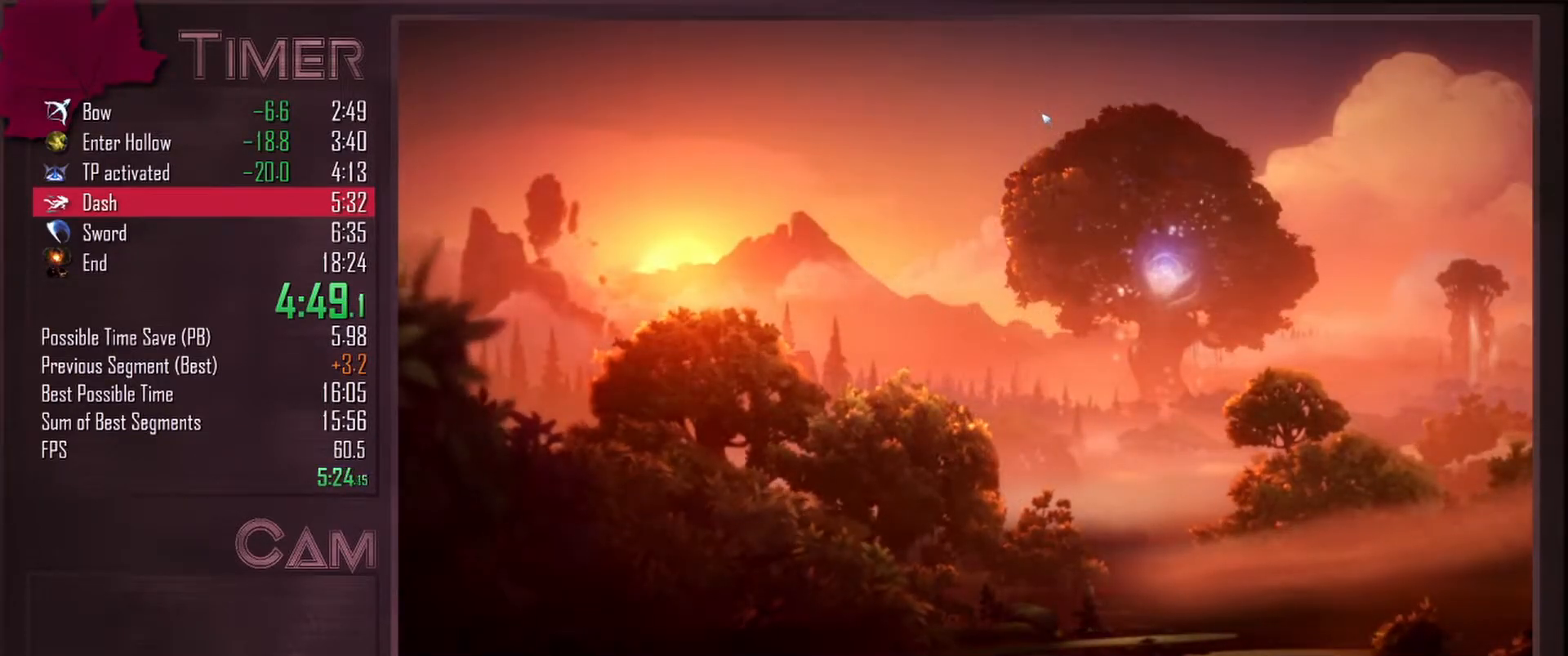
{"keys": ["a"], "mouse": [], "events": []}
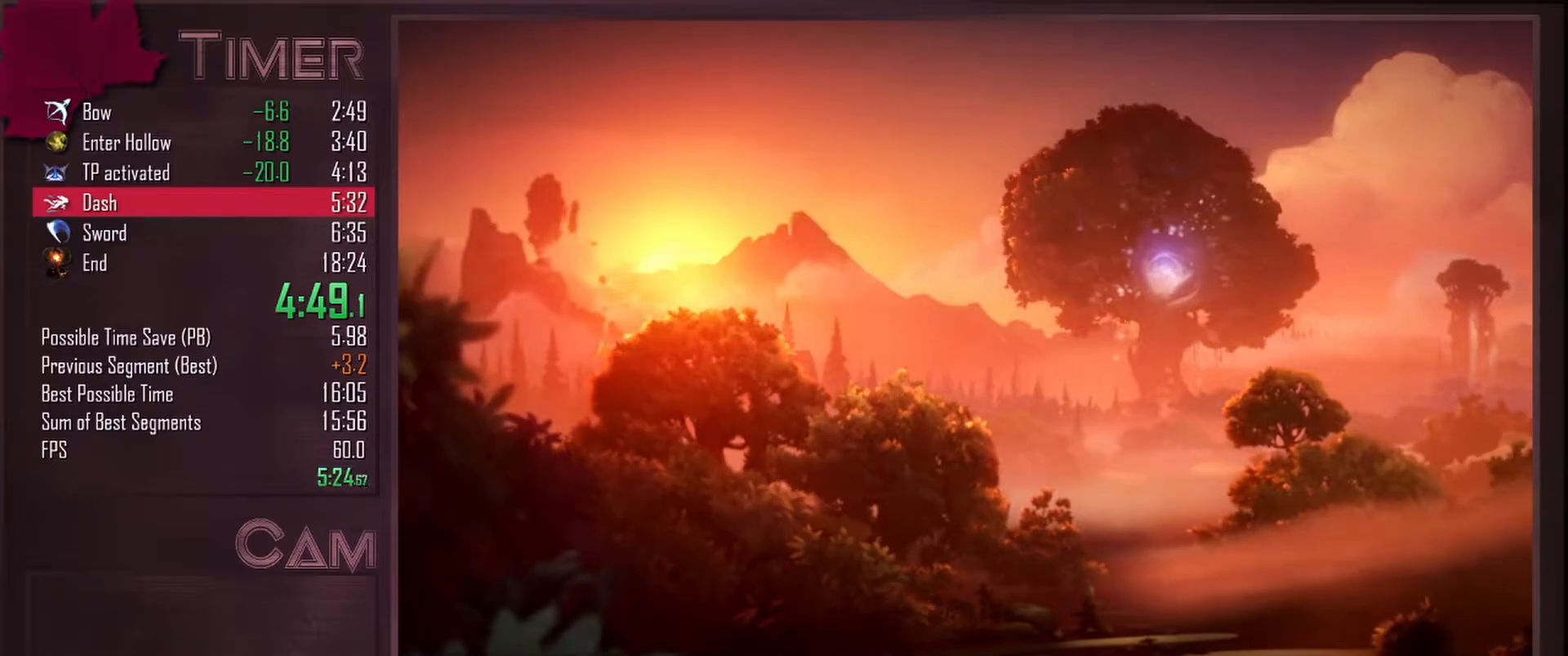
{"keys": ["a"], "mouse": [], "events": []}
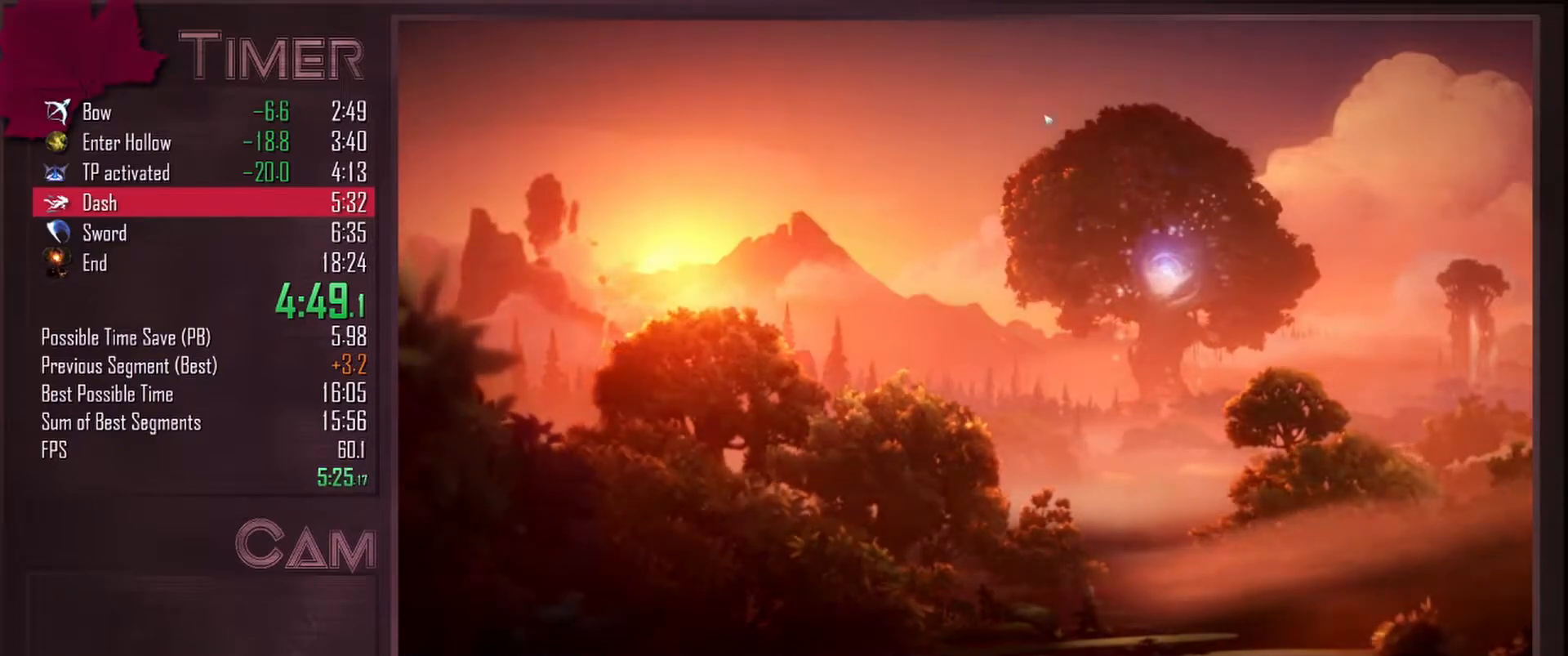
{"keys": ["a"], "mouse": [], "events": []}